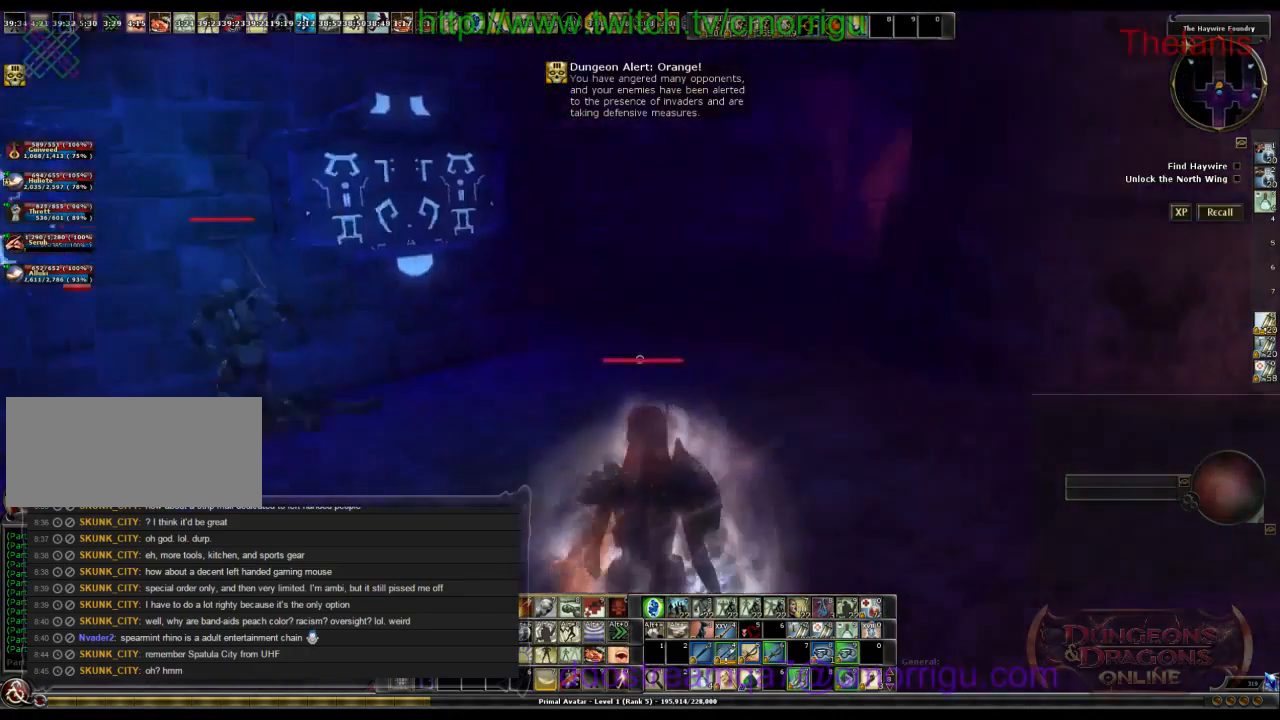
Gameplay with keyboard; each line is a JSON object with the keys held at the frame after it. "events" lists presses ("down") and releases ("up") of ".", "/", "0", "1", "2", "3", "4", "5", "6", "7", "8", "9", "a", "b", "backslash", "backspace", "c", "caps_lock", "comma", "ctrl_l", "ctrl_r", "d", "e", "equals", "escape", "f", "f1", "f10", "f11", "f12", "f2", "f3", "f4", "f5", "f6", "f7", "f8", "f9", "g", "h", "i", "j", "k", "l", "lbracket", "m", "minus", "n", "o", "p", "q", "quote", "r", "rbracket", "return", "s", "semicolon", "shift_l", "shift_r", "space", "t", "tab", "tilde", "u", "v", "w", "x", "y" and "z" between this image and that frame as [ms after this image, input, new state], when the widget could be followed in between. No other keys are recorded. Mouse input is not recorded.
{"keys": [], "events": [[34, "d", "up"]]}
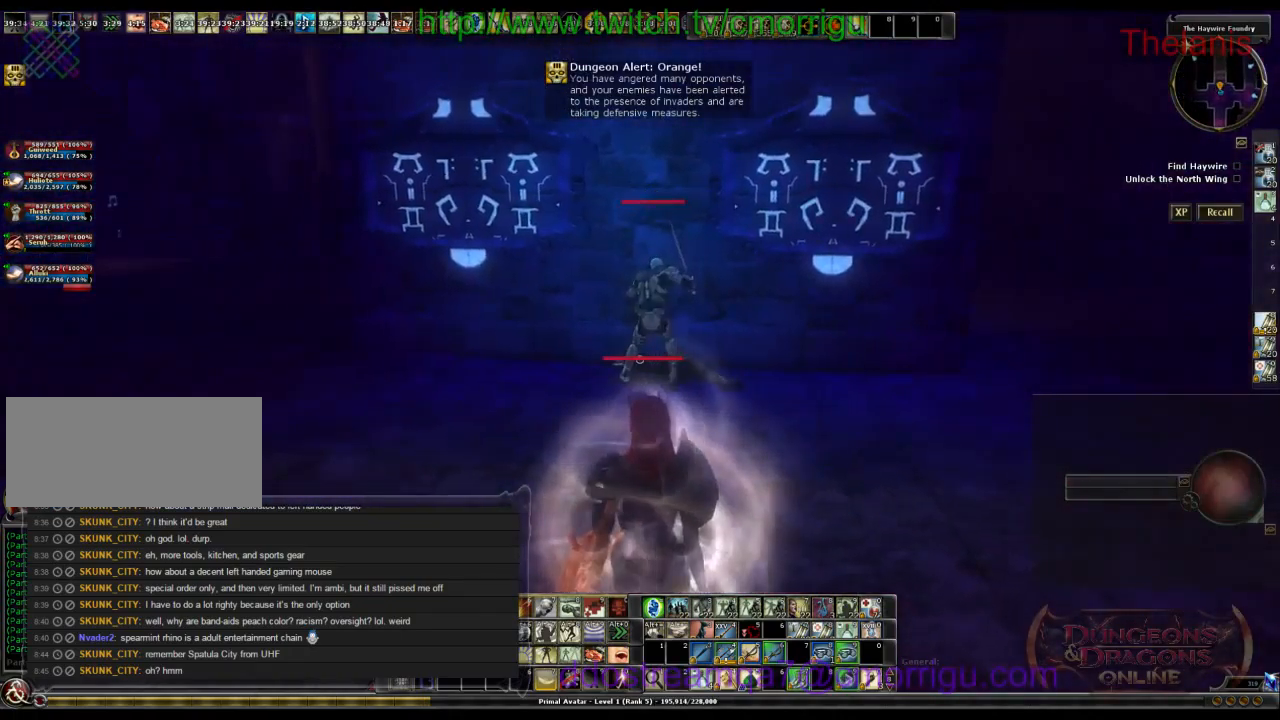
{"keys": ["w"], "events": [[134, "w", "down"]]}
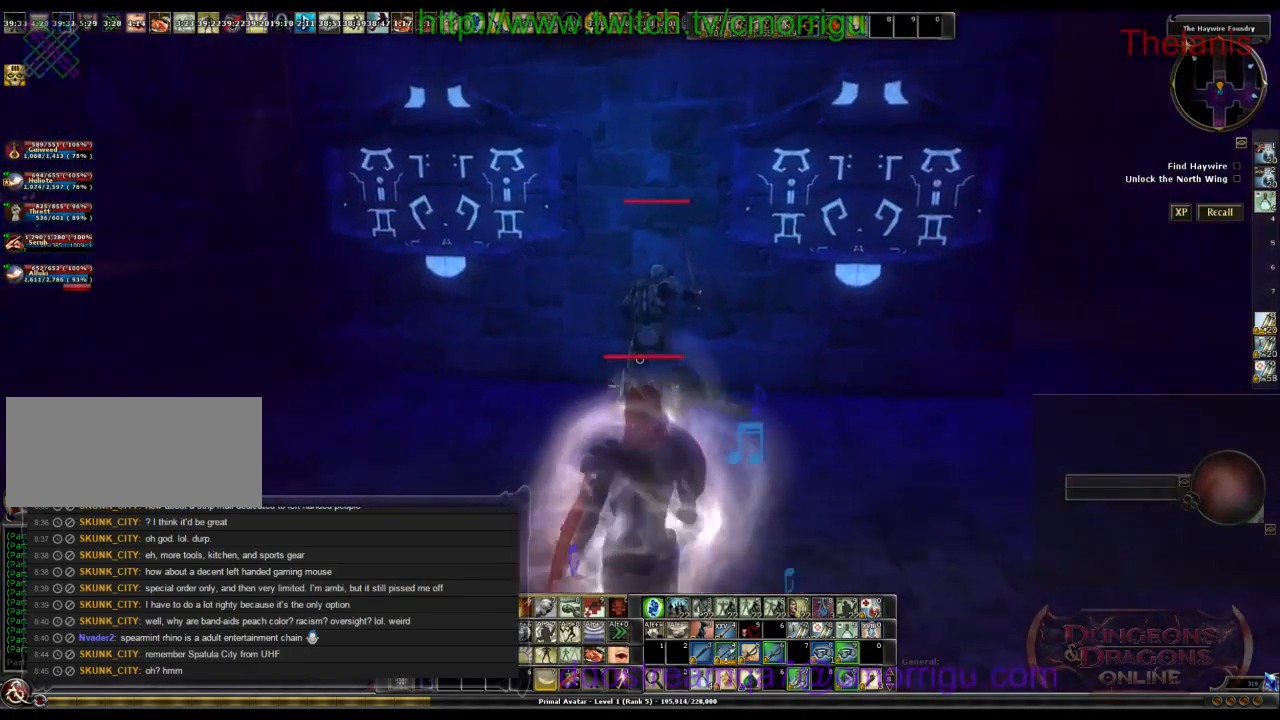
{"keys": [], "events": [[234, "w", "up"]]}
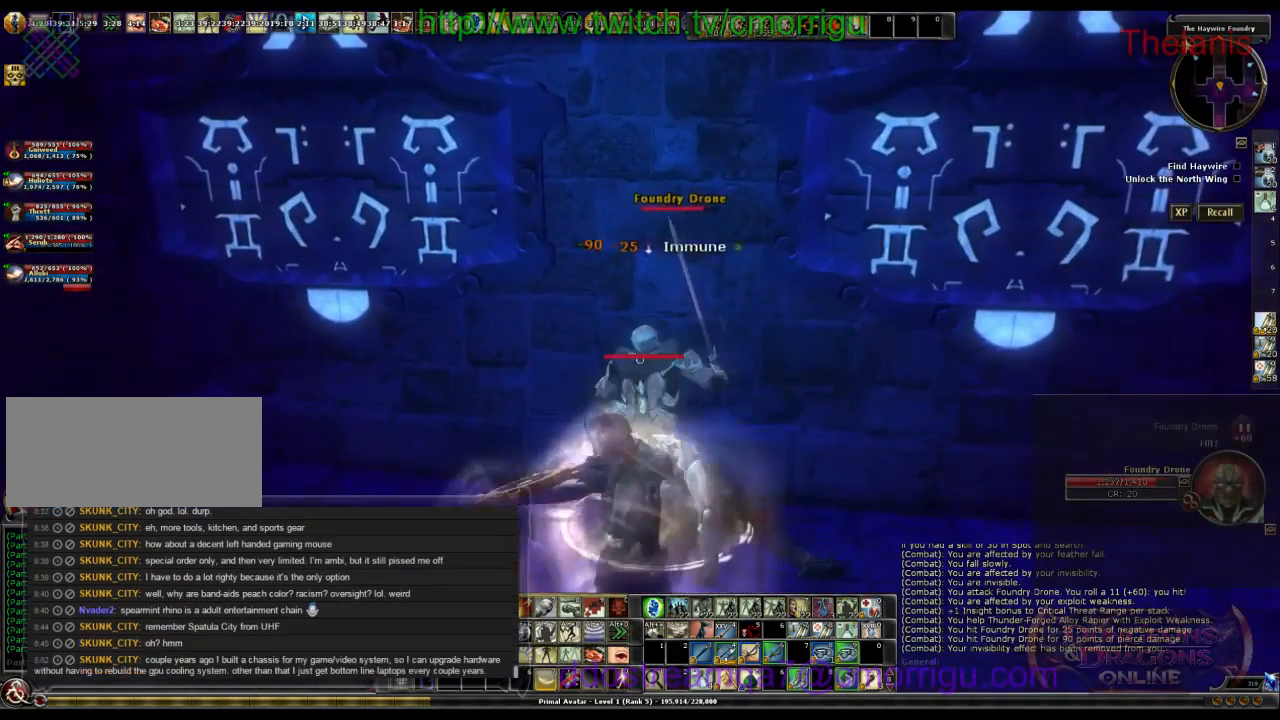
{"keys": [], "events": []}
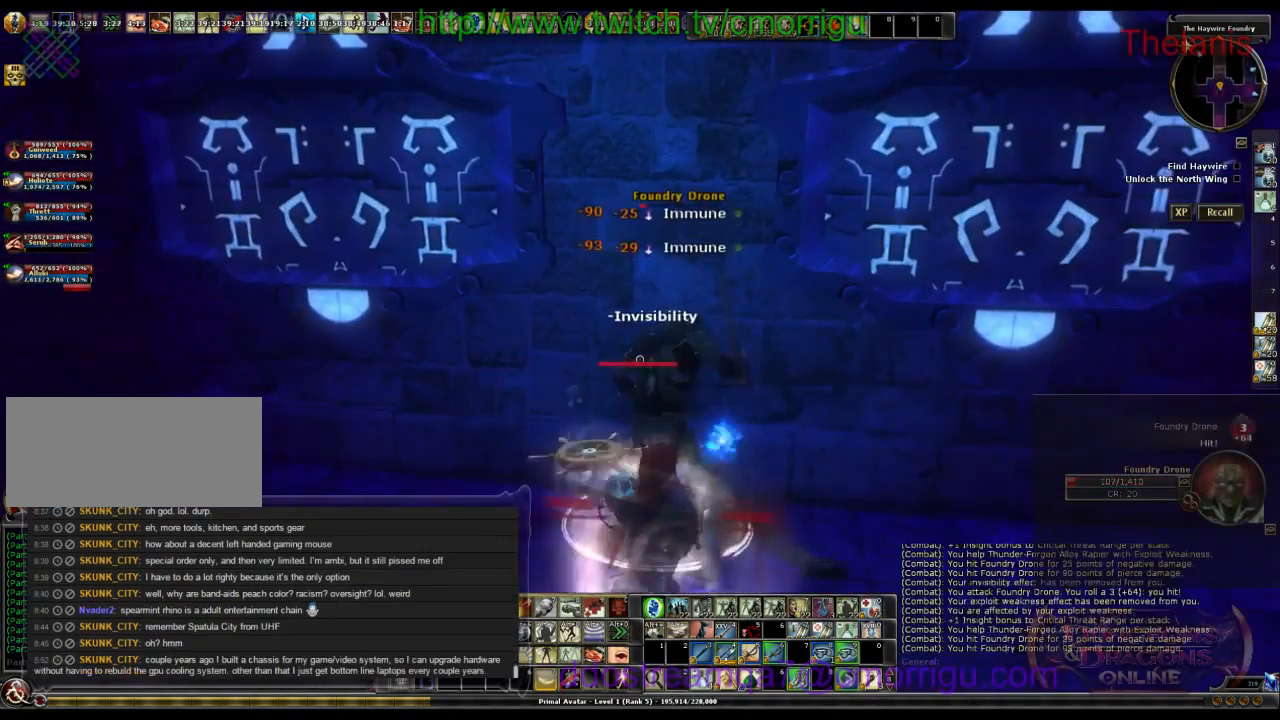
{"keys": [], "events": [[333, "1", "down"], [500, "1", "up"]]}
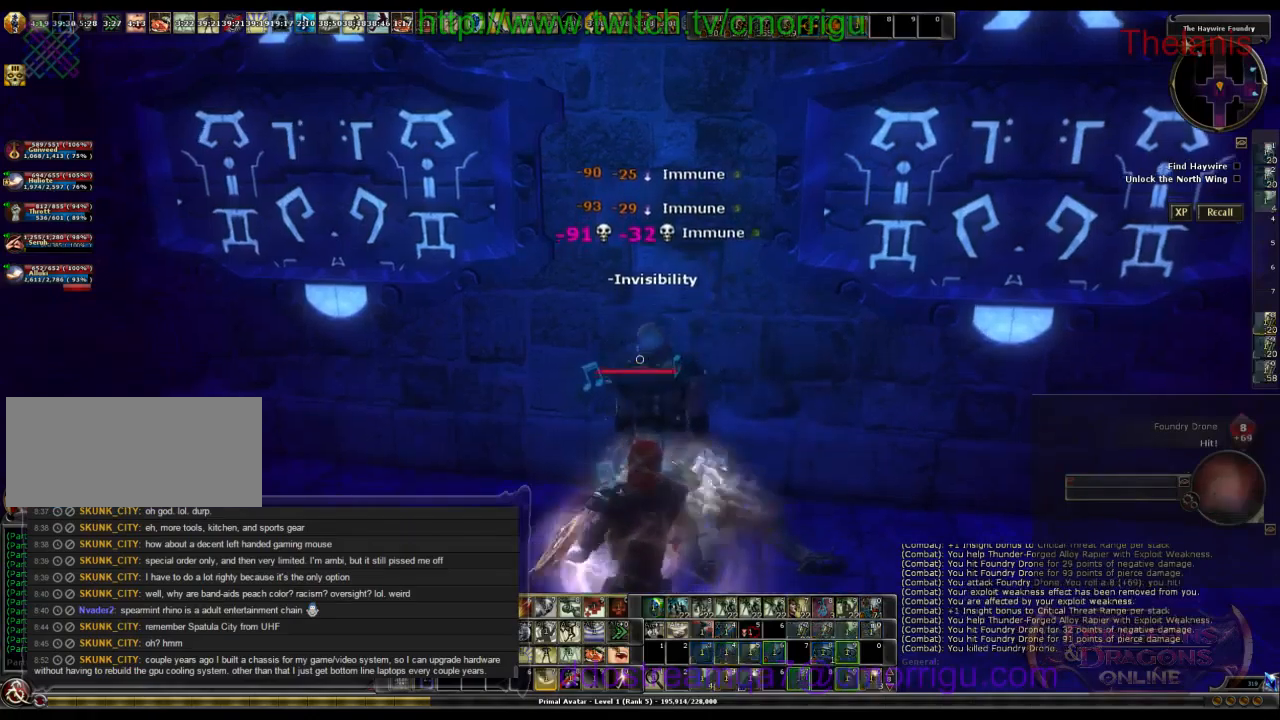
{"keys": [], "events": []}
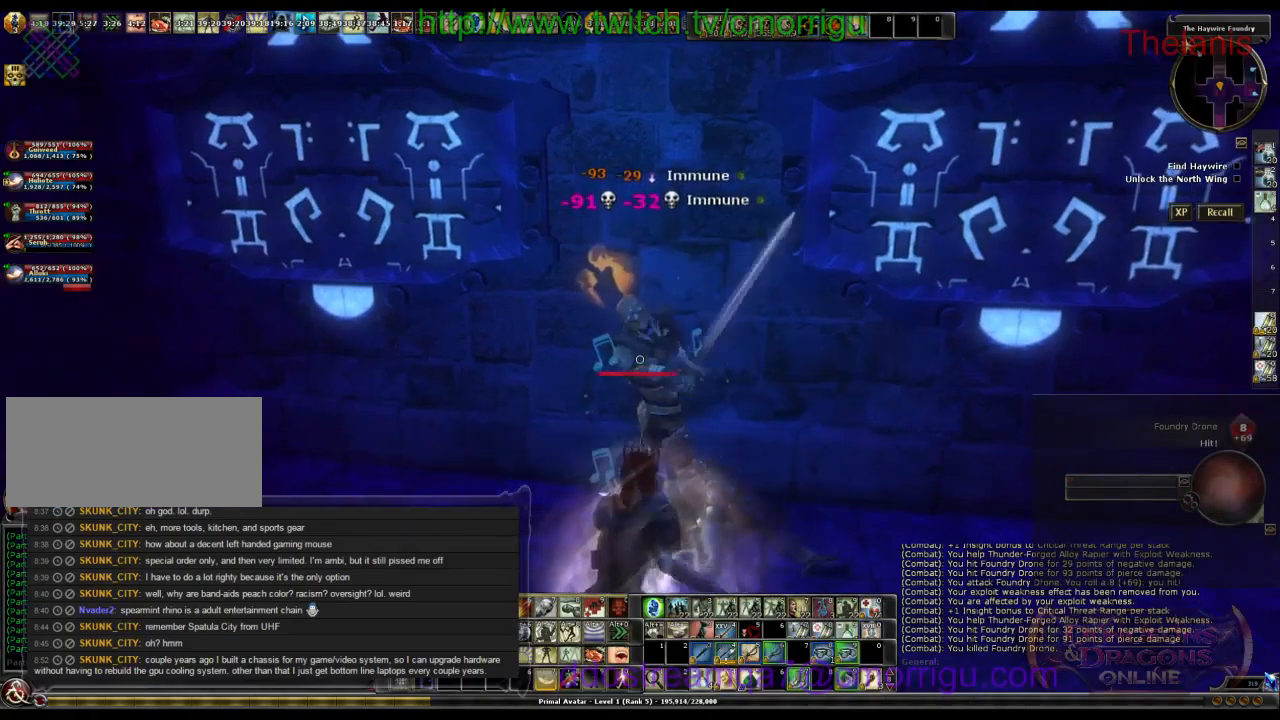
{"keys": [], "events": []}
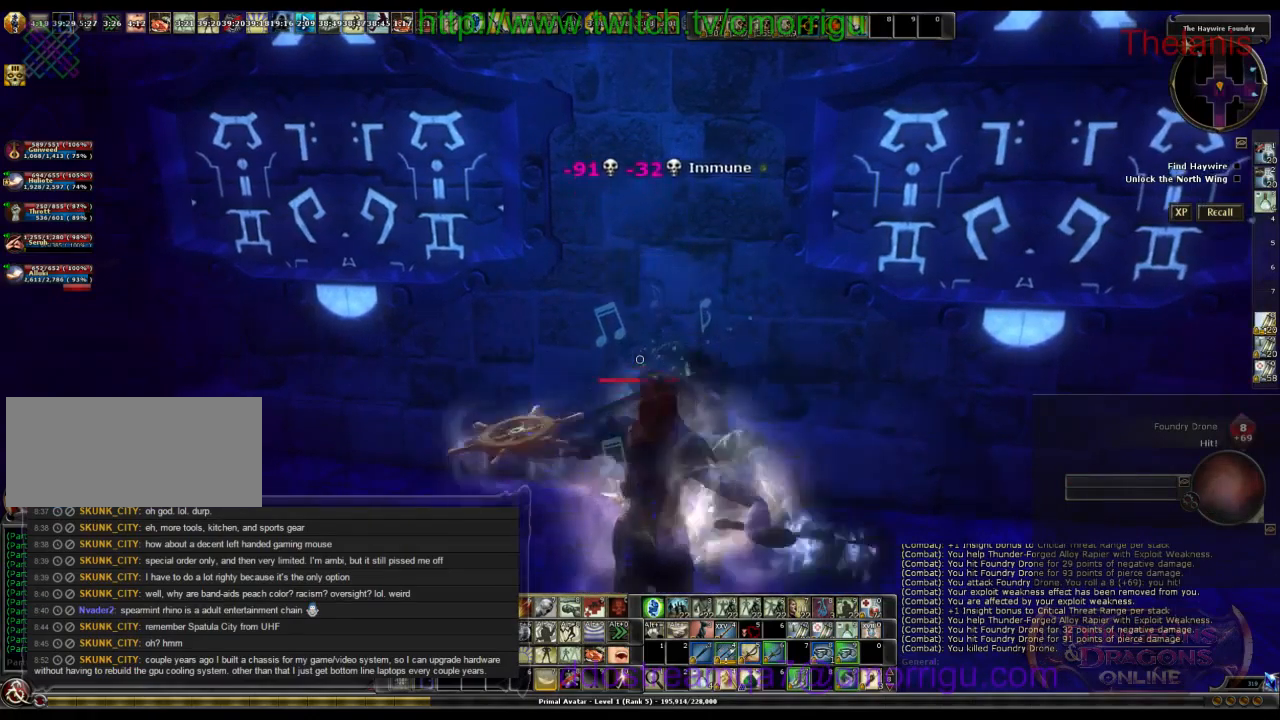
{"keys": [], "events": []}
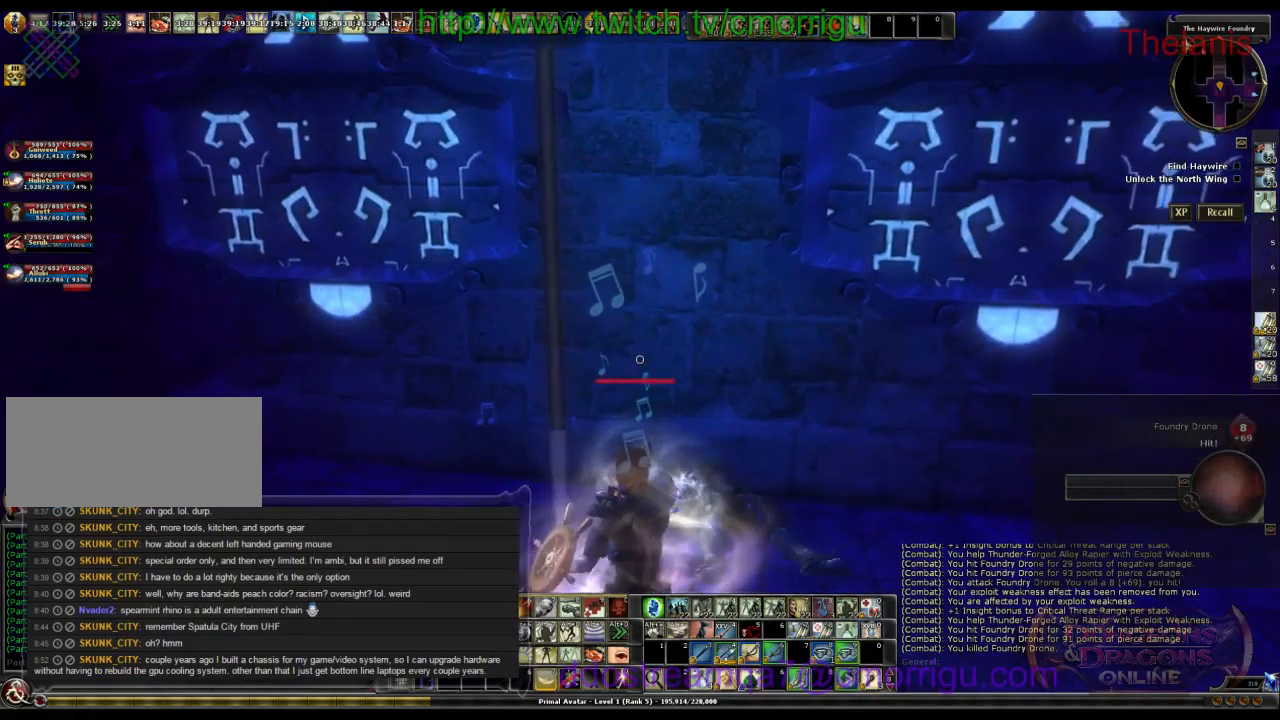
{"keys": [], "events": []}
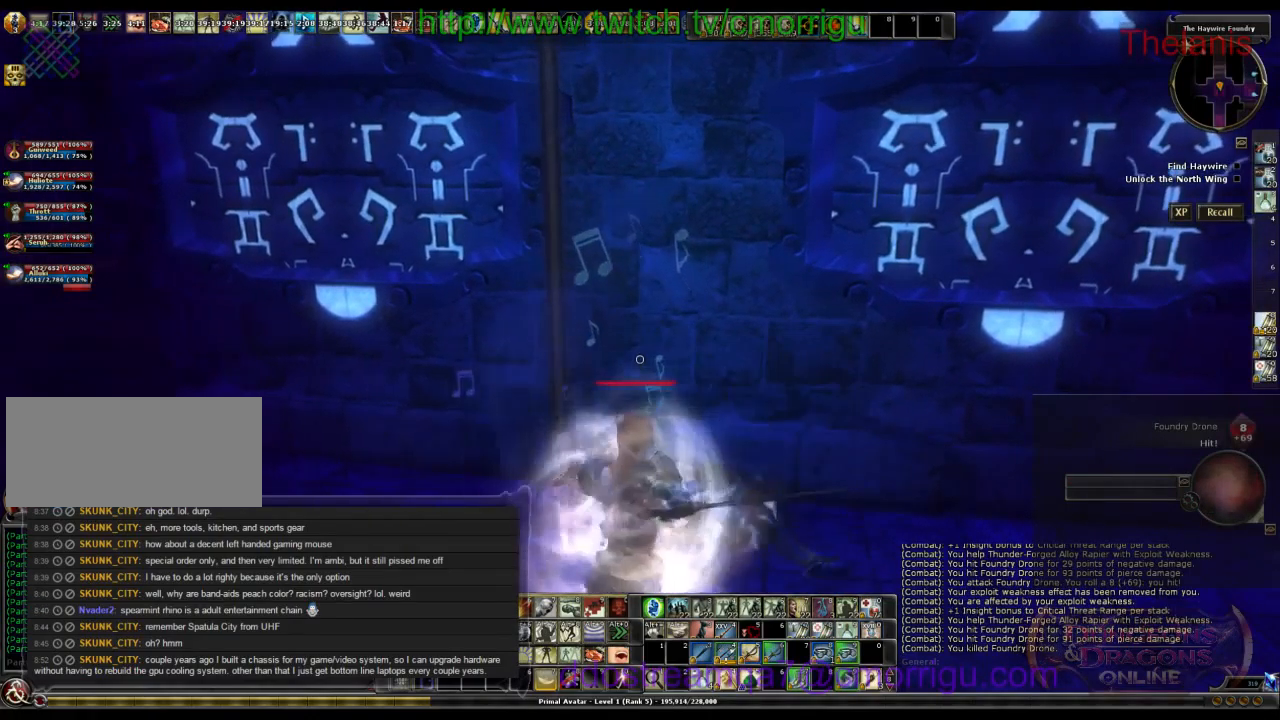
{"keys": [], "events": []}
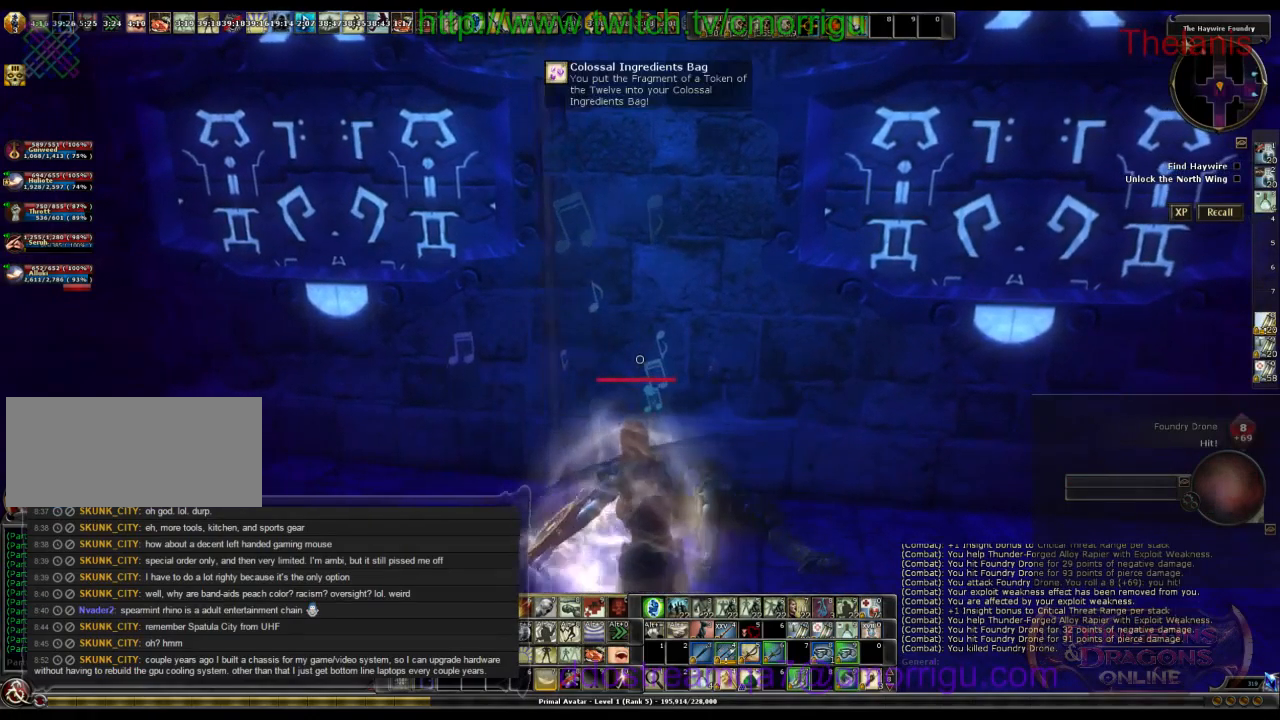
{"keys": [], "events": []}
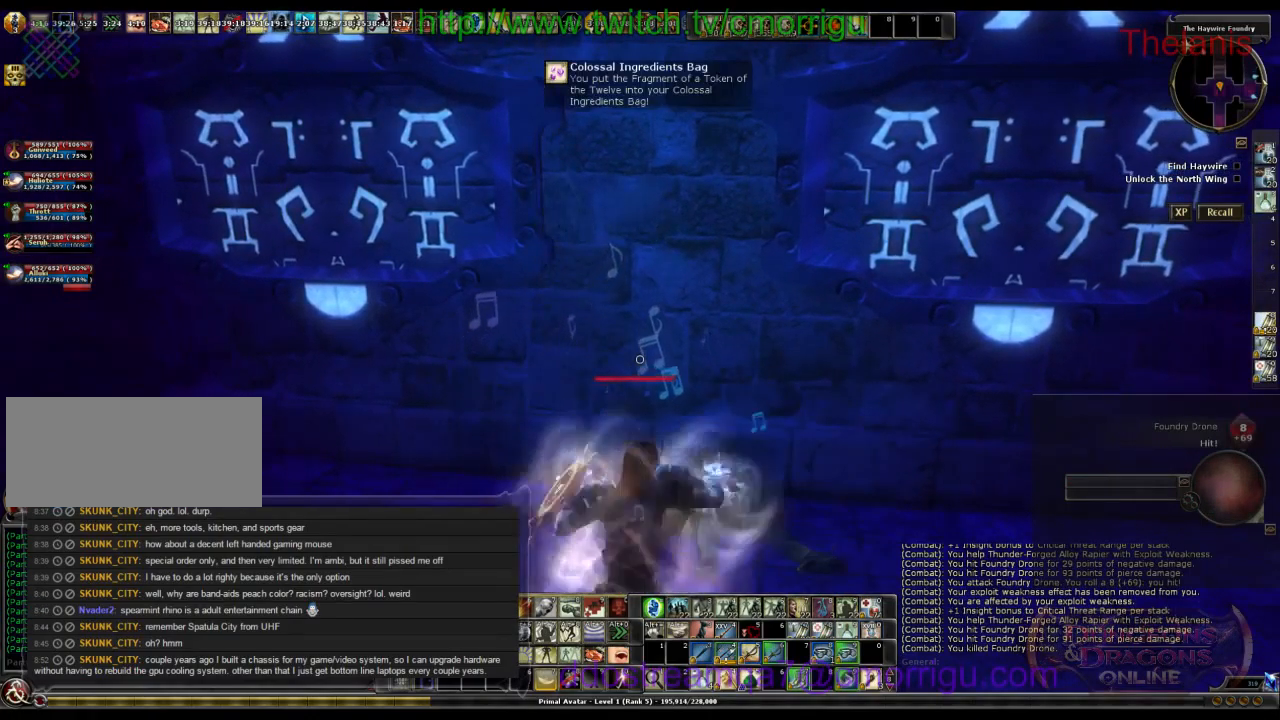
{"keys": ["s"], "events": [[267, "s", "down"]]}
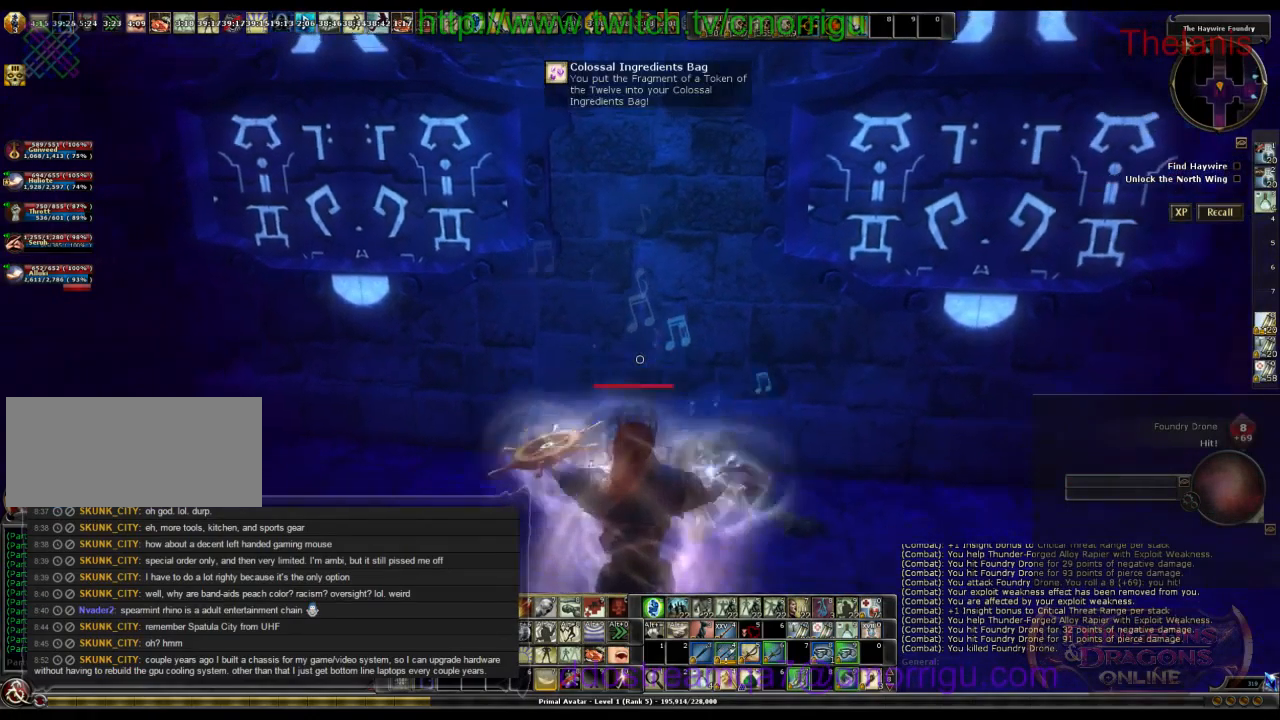
{"keys": [], "events": [[200, "s", "up"]]}
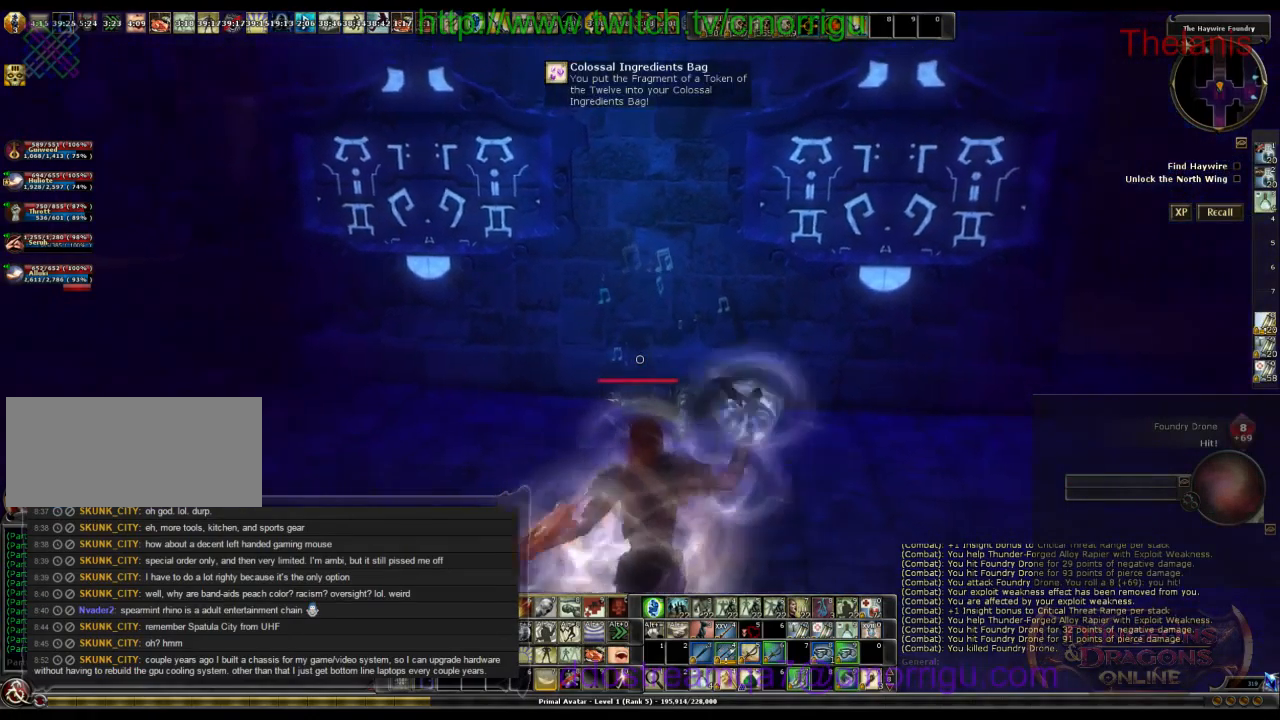
{"keys": [], "events": []}
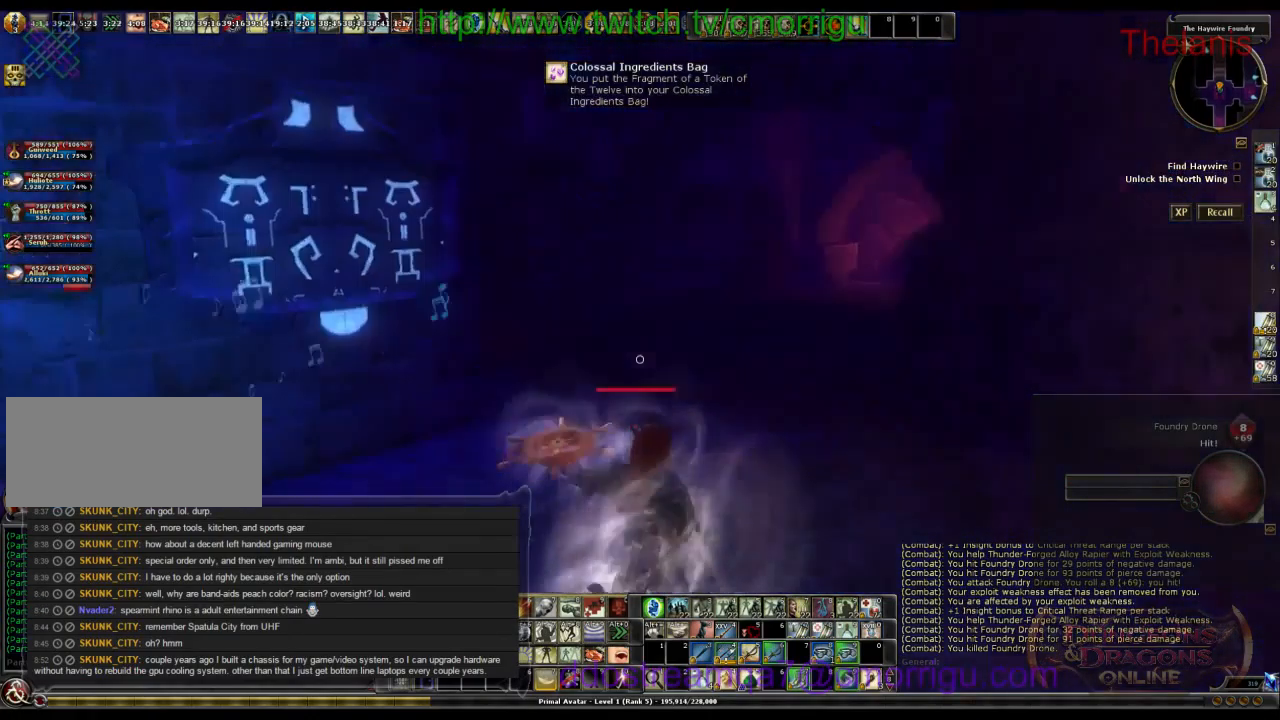
{"keys": [], "events": []}
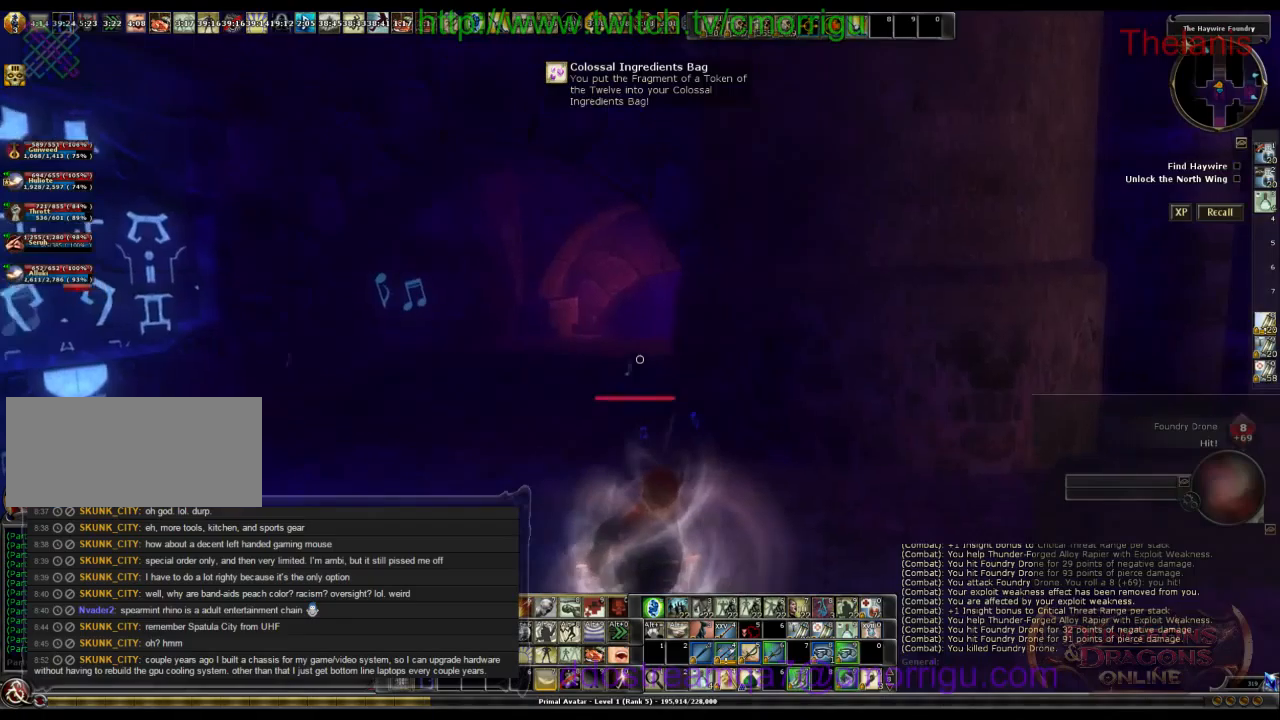
{"keys": [], "events": []}
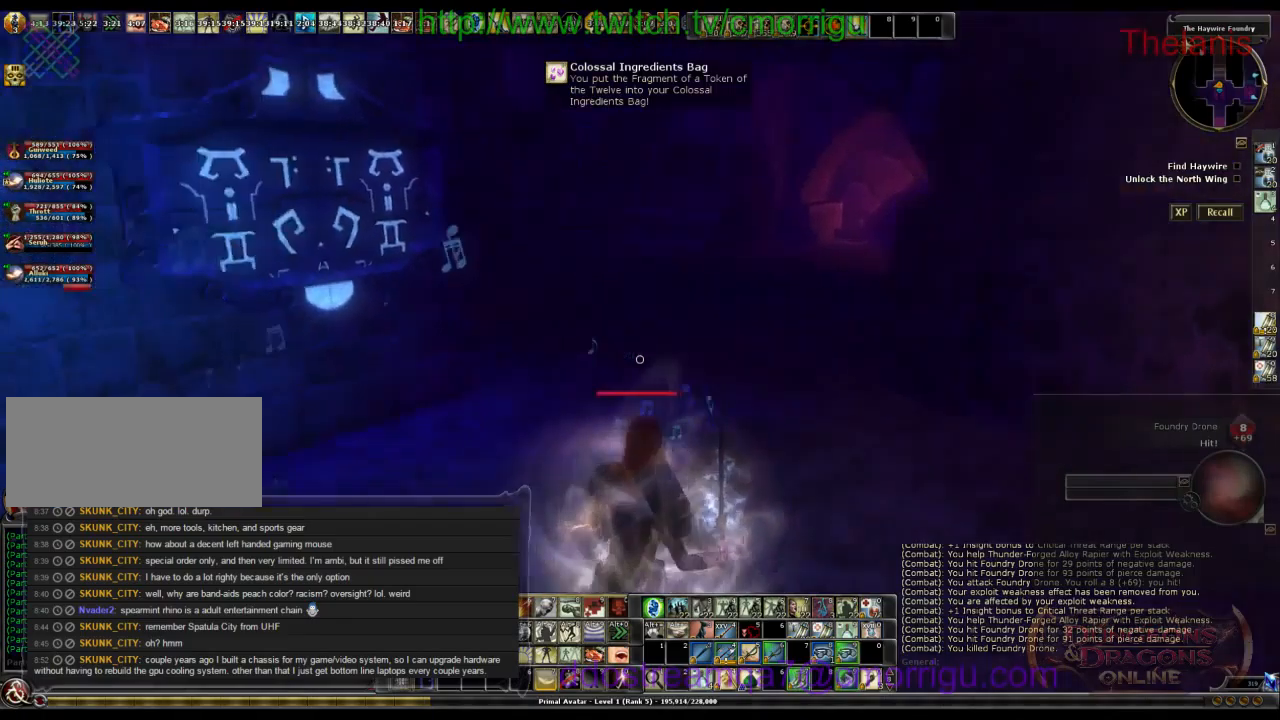
{"keys": [], "events": []}
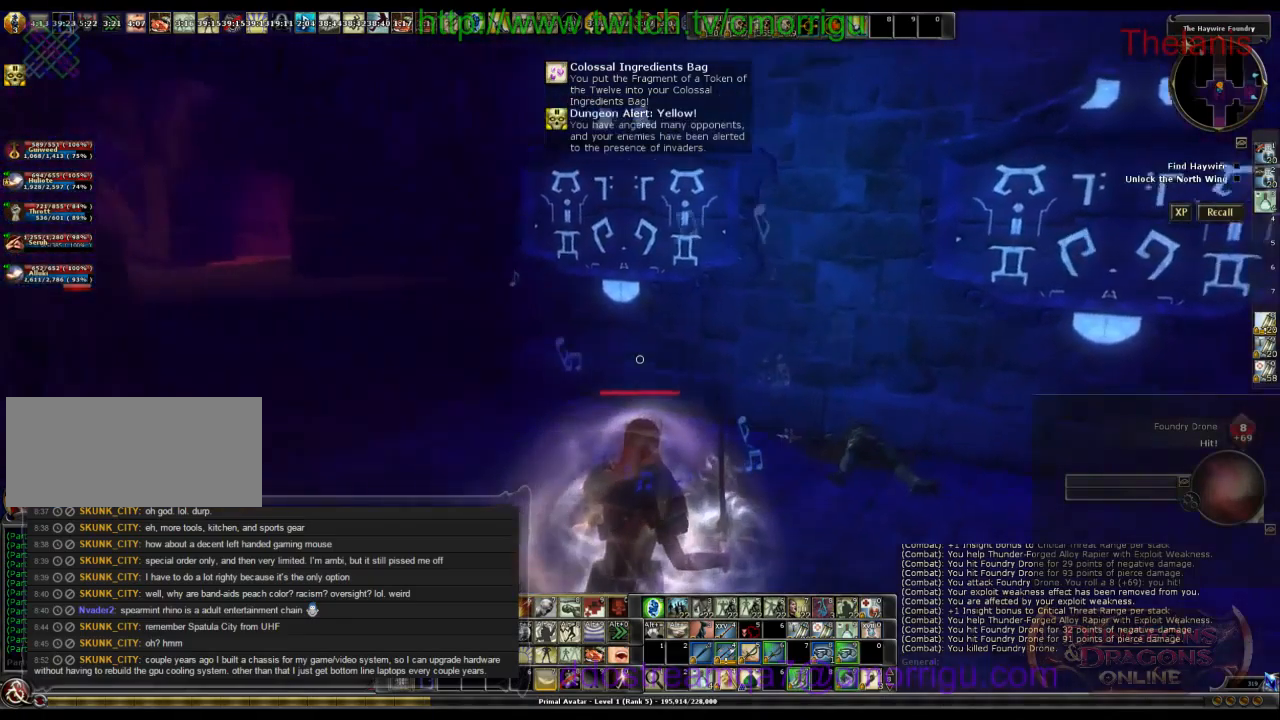
{"keys": [], "events": []}
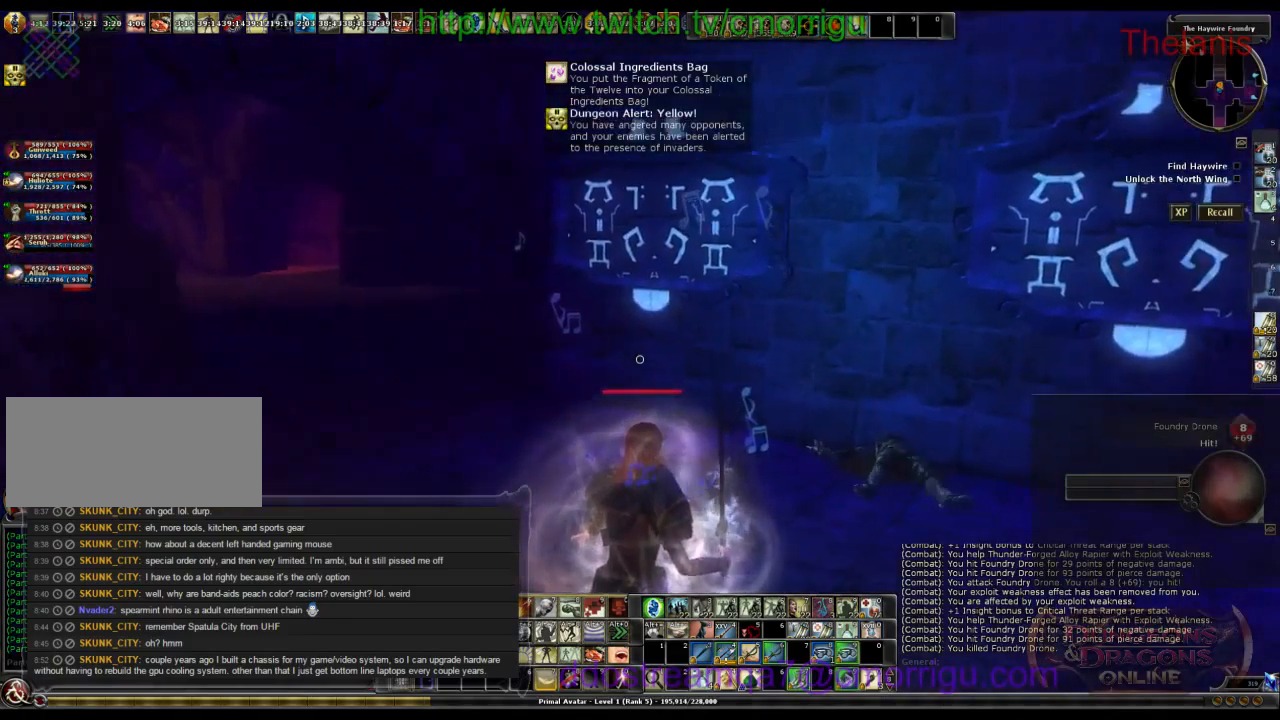
{"keys": ["d", "w"], "events": [[133, "w", "down"], [233, "d", "down"]]}
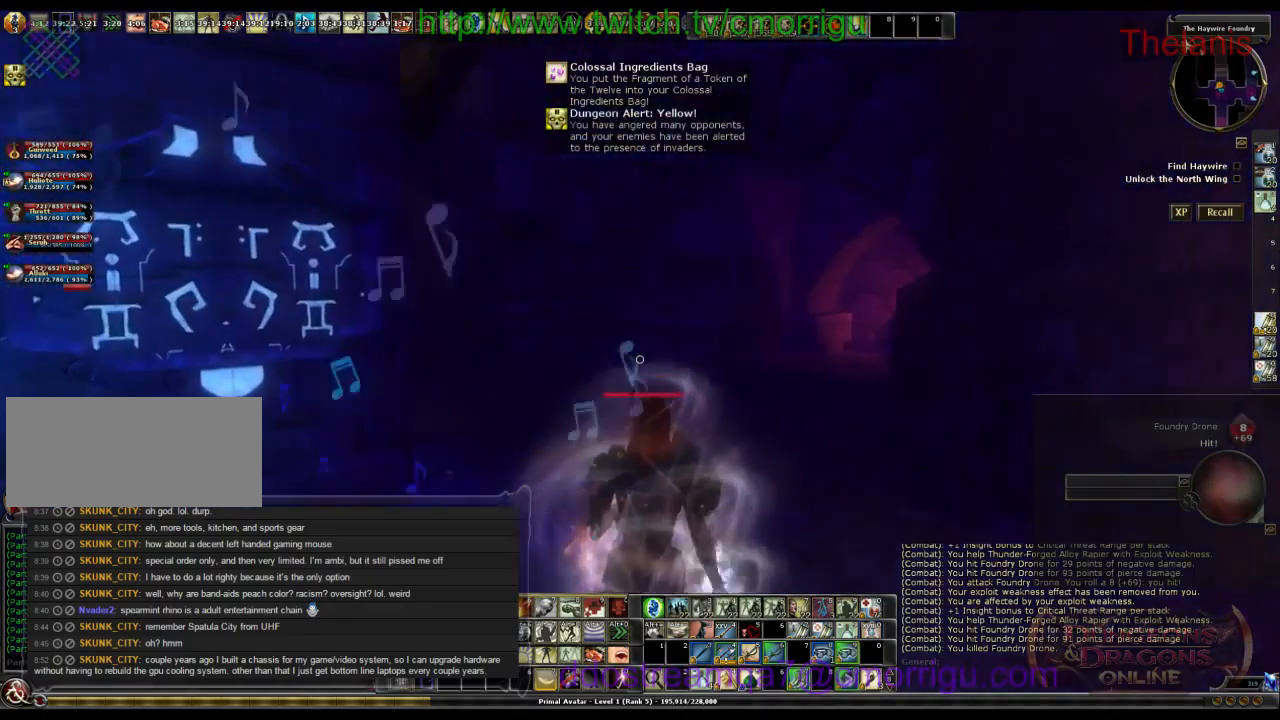
{"keys": ["w"], "events": [[133, "d", "up"]]}
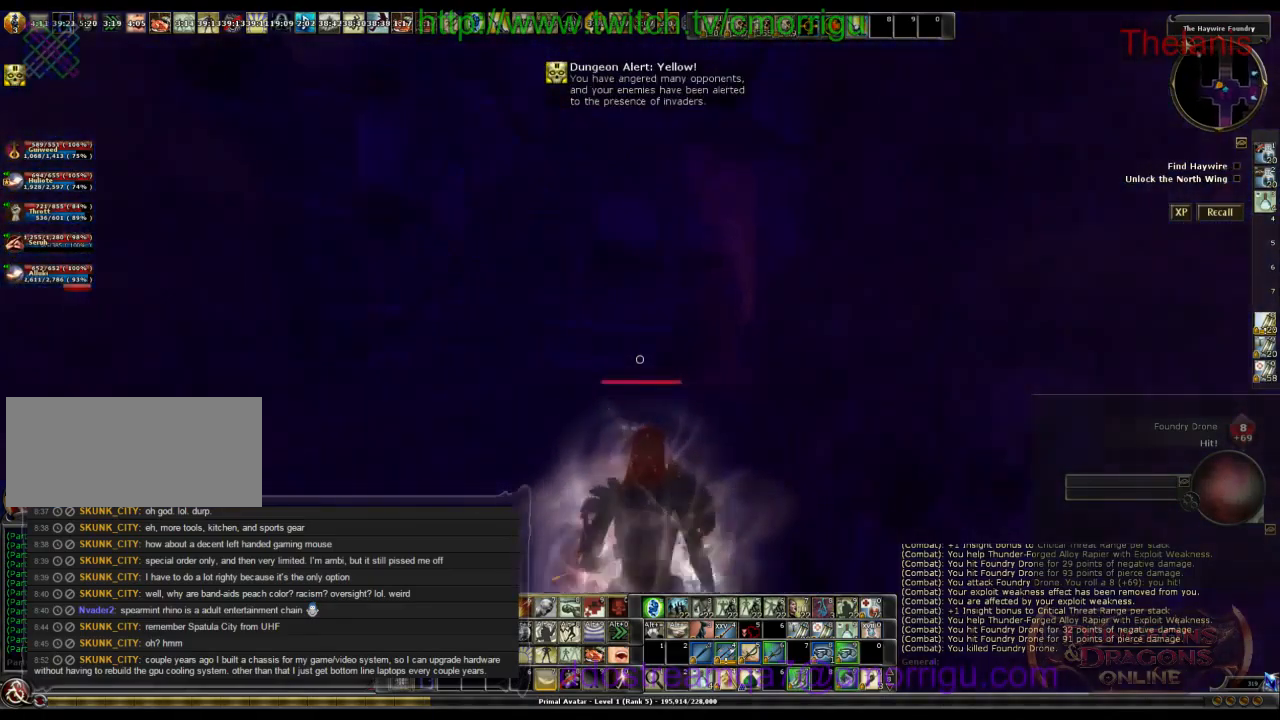
{"keys": ["a", "w"], "events": [[66, "a", "down"]]}
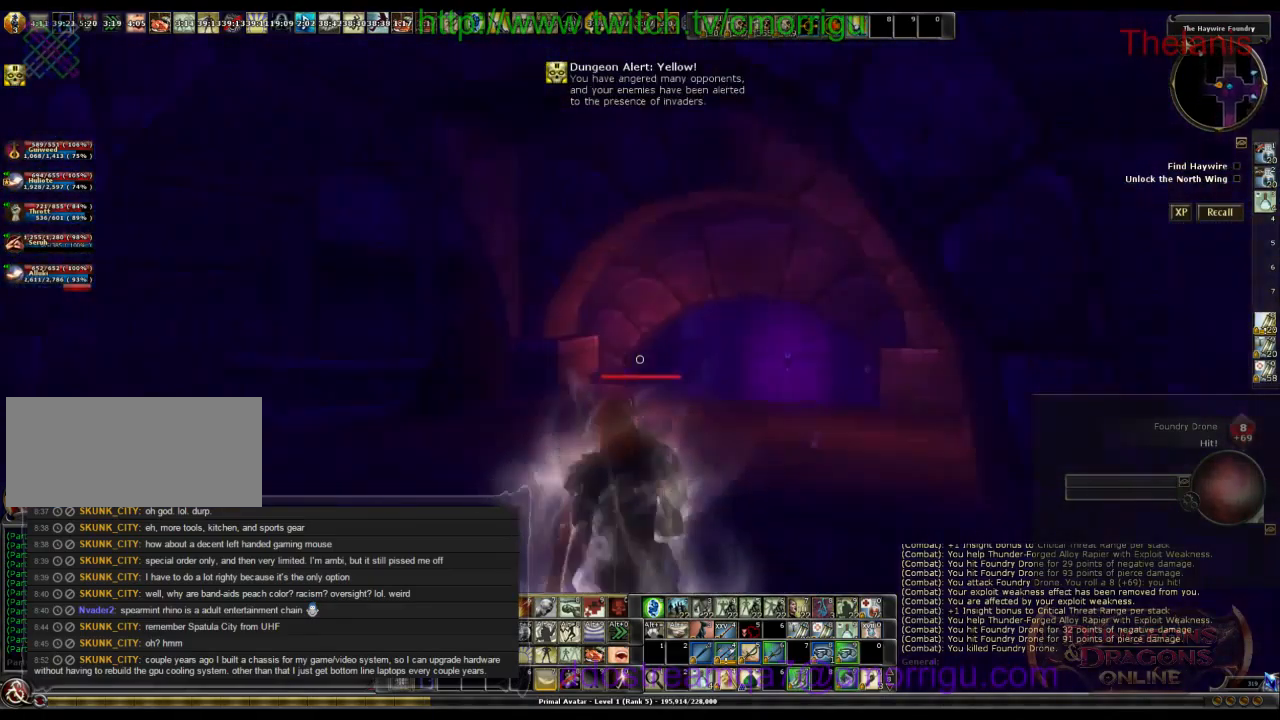
{"keys": ["d", "w"], "events": [[100, "a", "up"], [300, "d", "down"]]}
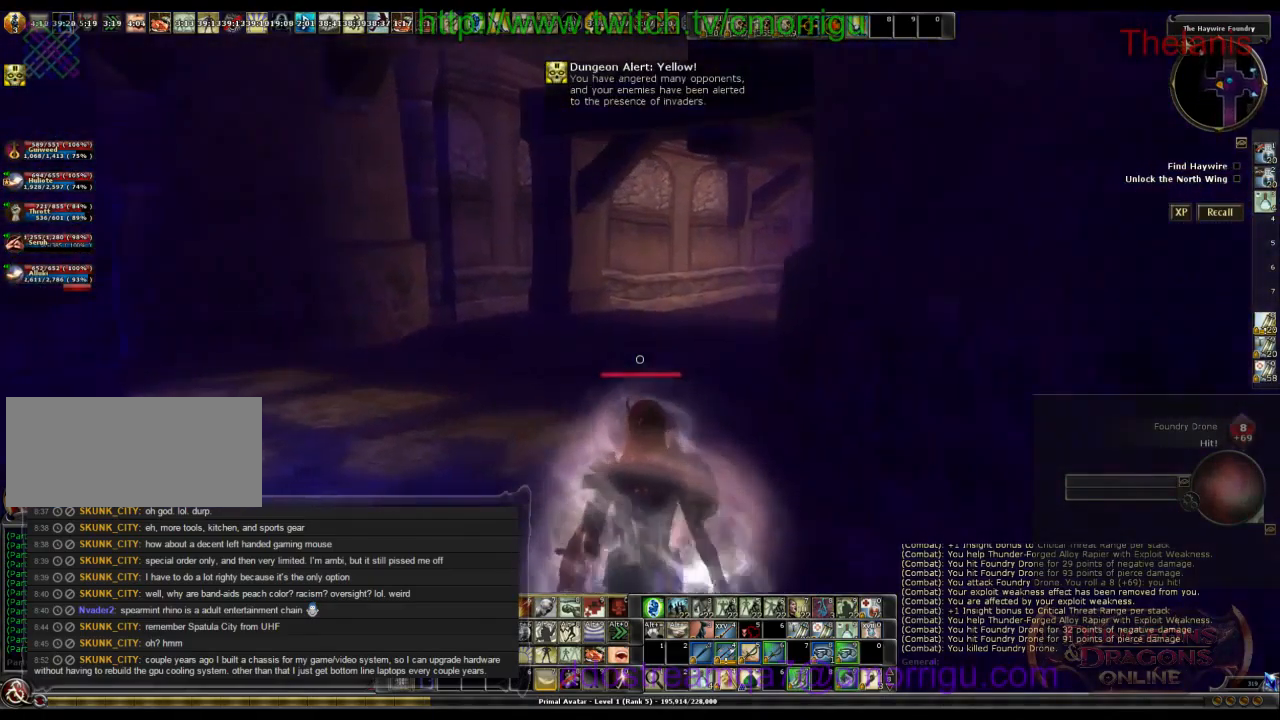
{"keys": ["w"], "events": [[200, "d", "up"]]}
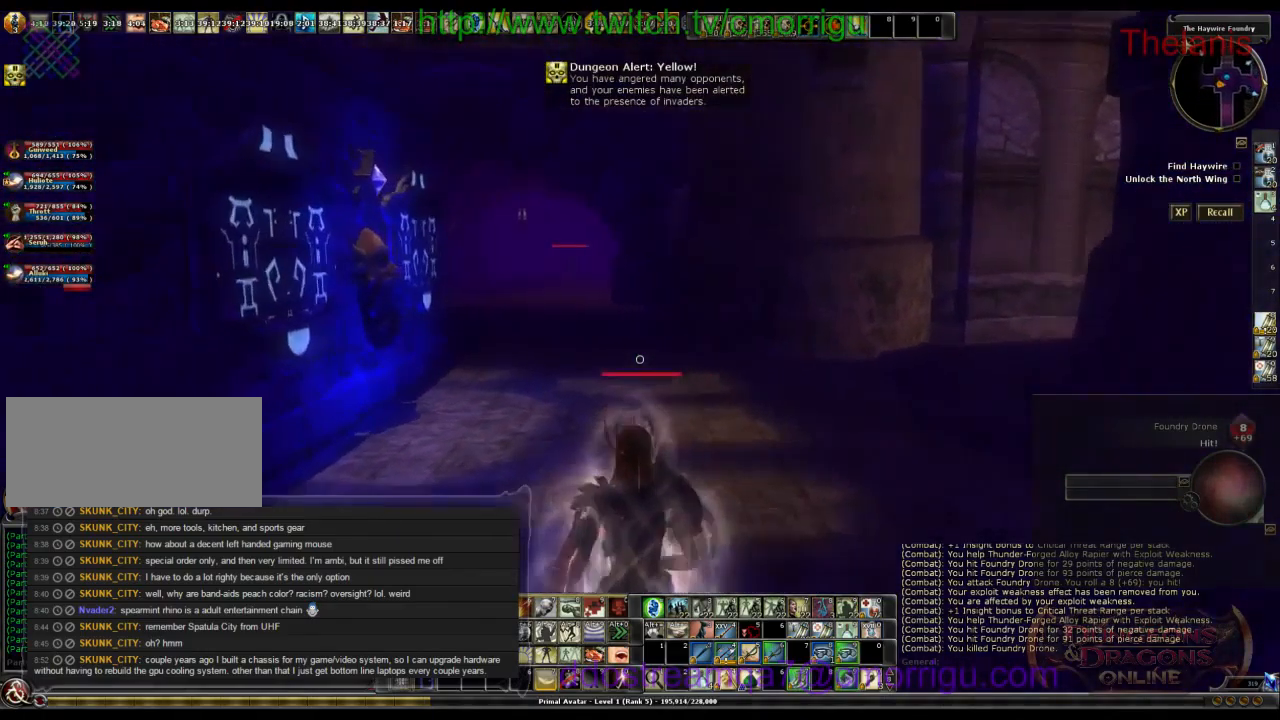
{"keys": ["w"], "events": []}
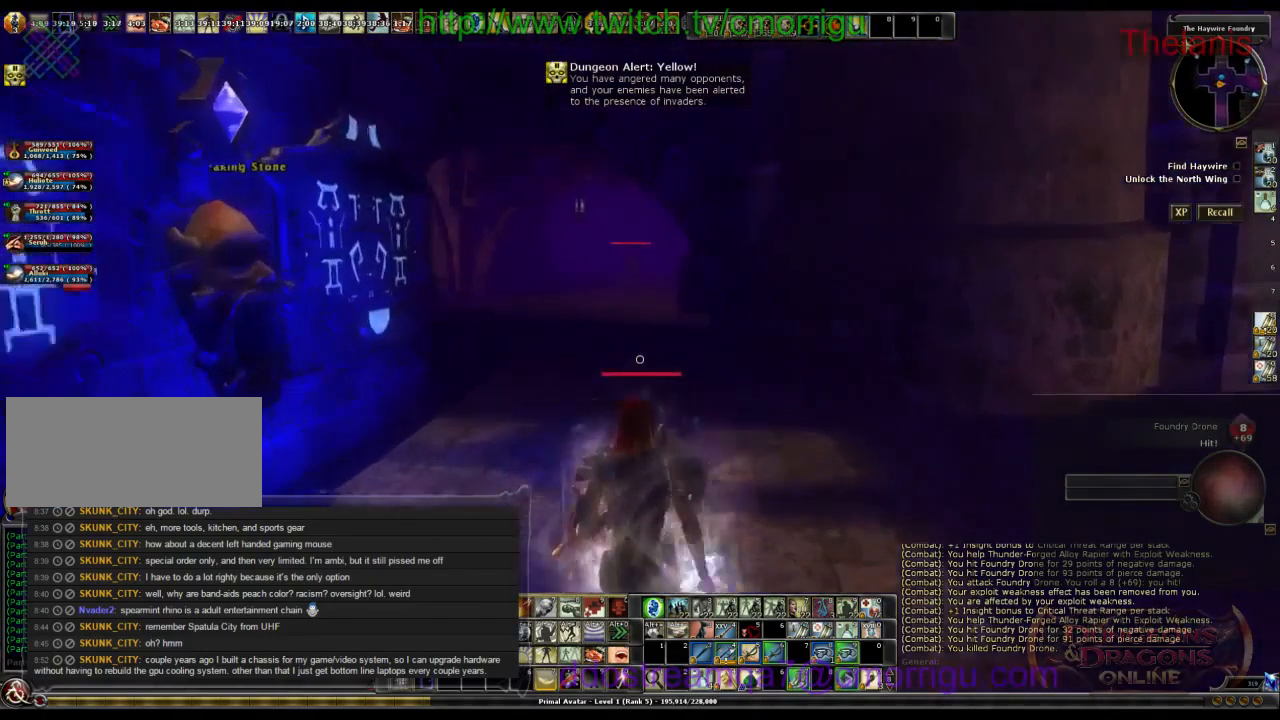
{"keys": ["w"], "events": []}
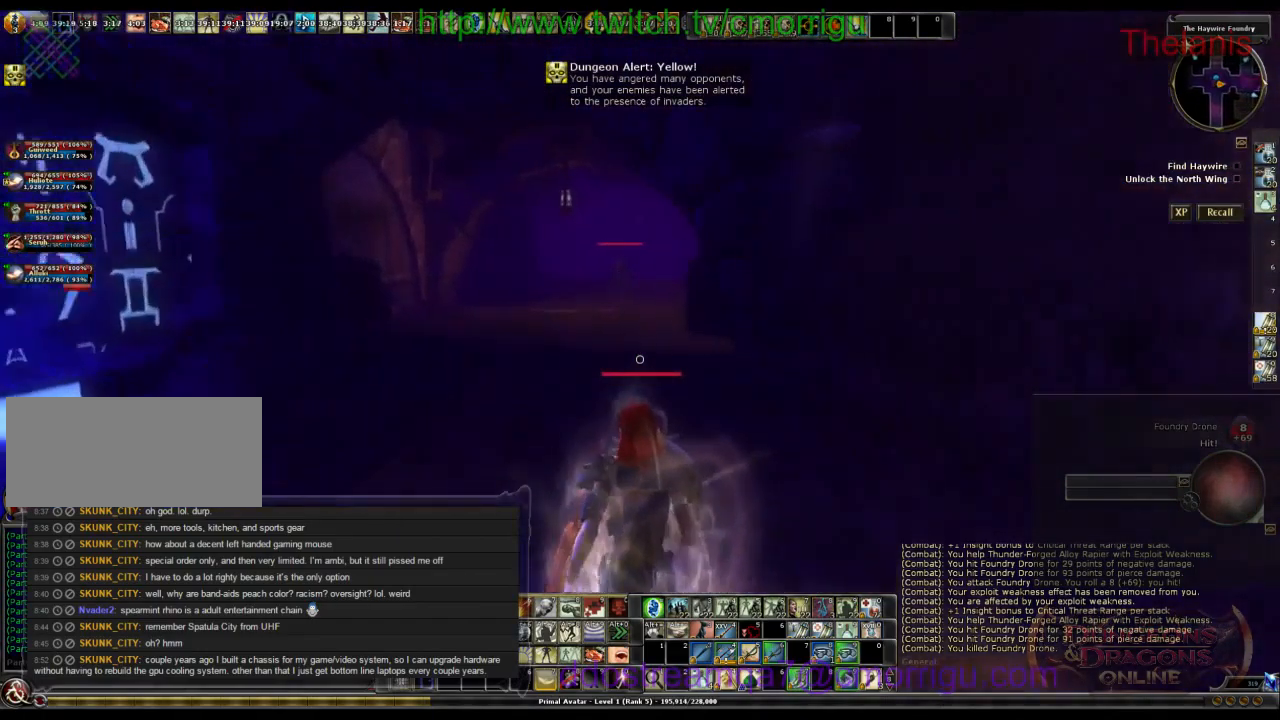
{"keys": ["w"], "events": []}
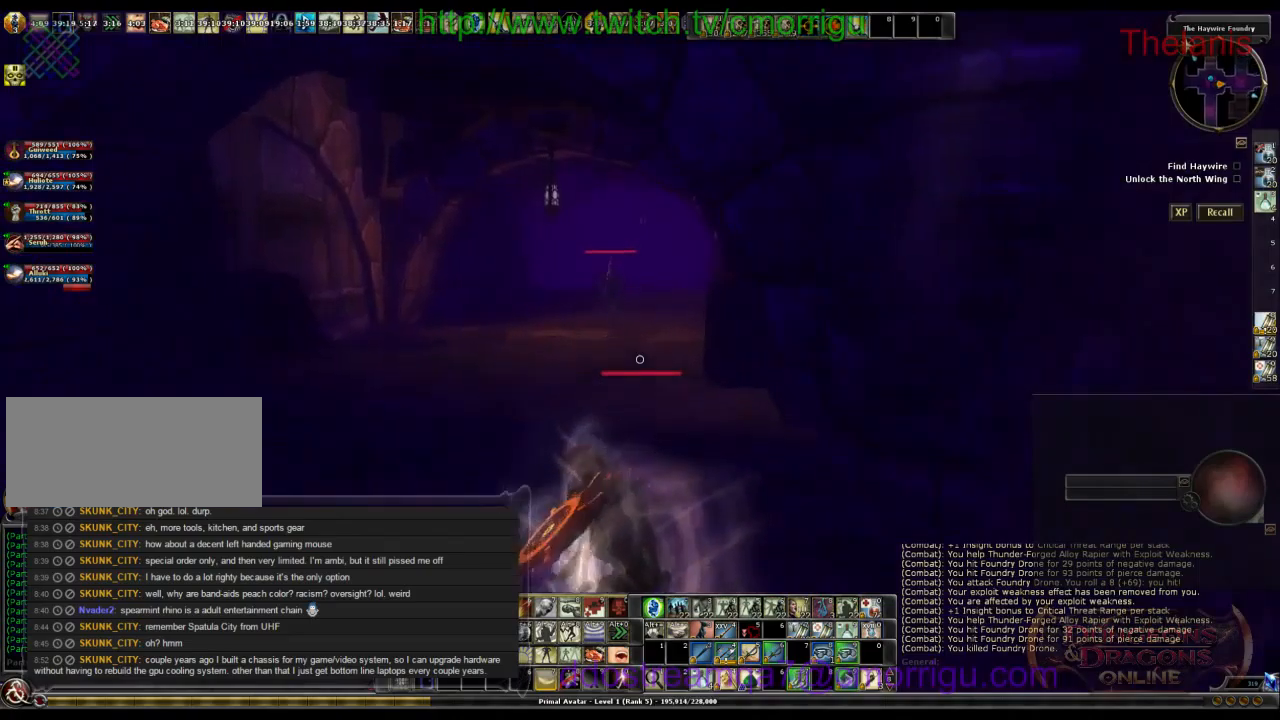
{"keys": ["w"], "events": []}
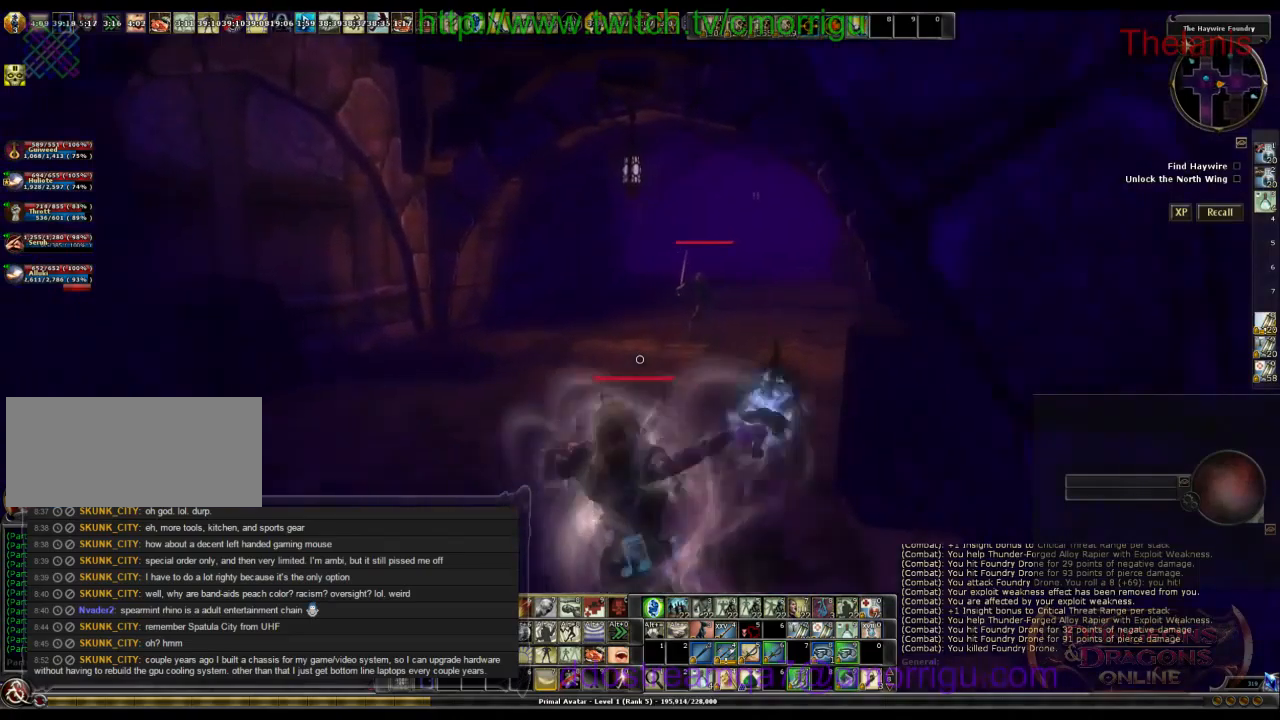
{"keys": ["w"], "events": []}